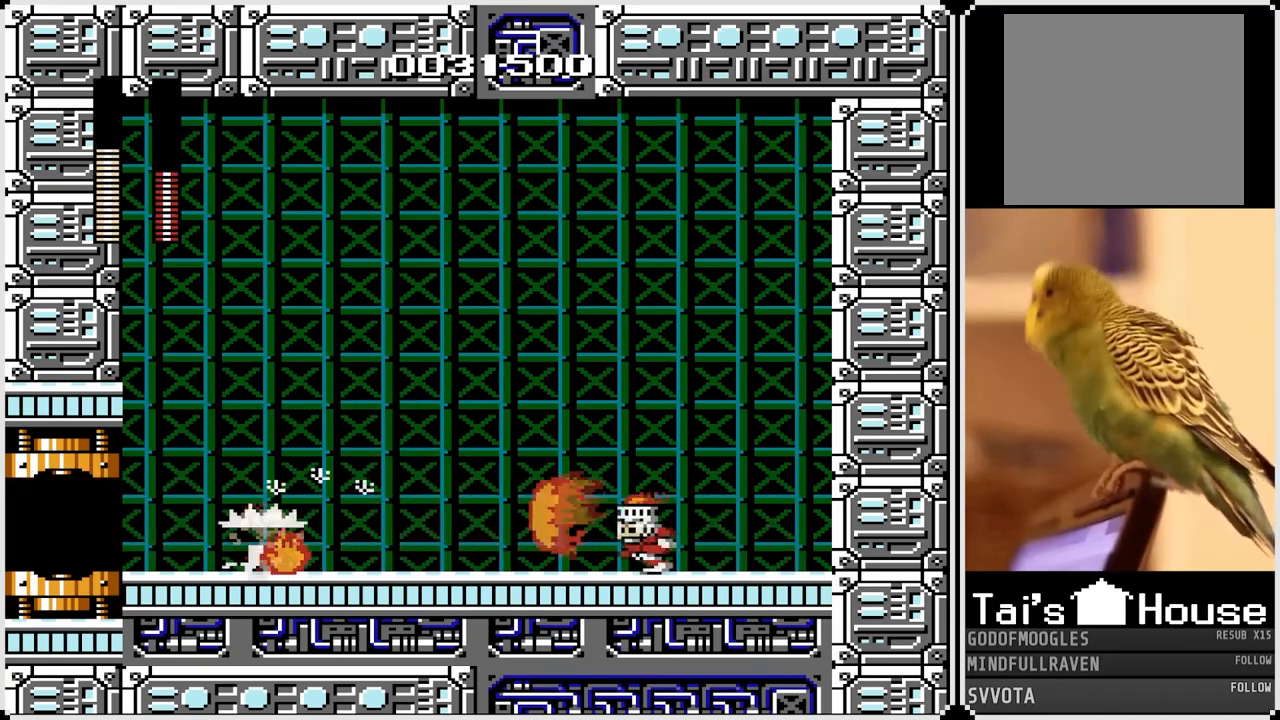
Gameplay with a controller (PlayStation layout); each line is a JSON object with the inputs held at the frame after it. "events" lists button and stick changes between this image and that frame as [ms after this image, input, new state], when the widget could be followed in between.
{"buttons": ["CROSS", "SQUARE", "DPAD_RIGHT"], "left_stick": "center", "right_stick": "center", "events": [[33, "SQUARE", "down"], [133, "SQUARE", "up"], [183, "SQUARE", "down"], [300, "SQUARE", "up"], [333, "CROSS", "down"], [367, "SQUARE", "down"], [400, "DPAD_RIGHT", "up"], [467, "DPAD_RIGHT", "down"]]}
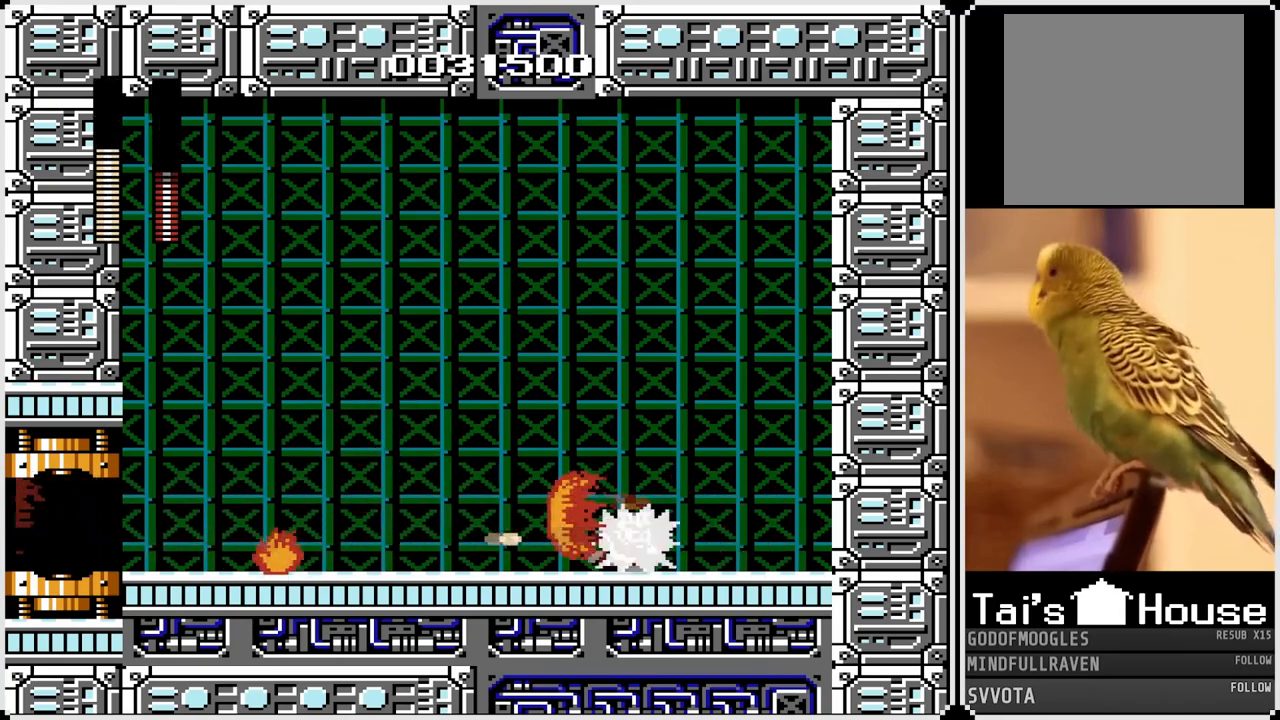
{"buttons": [], "left_stick": "center", "right_stick": "center", "events": [[83, "CROSS", "up"], [83, "SQUARE", "up"], [317, "DPAD_RIGHT", "up"]]}
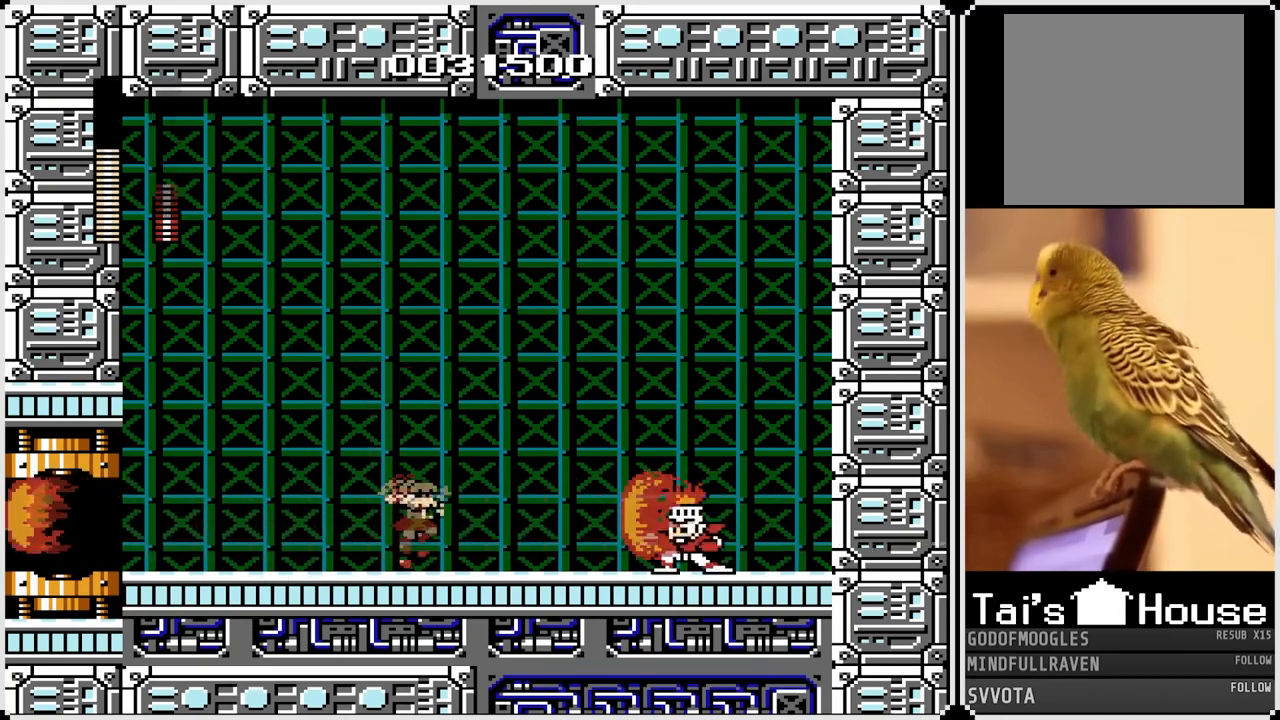
{"buttons": [], "left_stick": "center", "right_stick": "center", "events": [[67, "CROSS", "down"], [67, "SQUARE", "down"], [317, "SQUARE", "up"], [333, "CROSS", "up"], [350, "DPAD_RIGHT", "down"], [500, "DPAD_RIGHT", "up"]]}
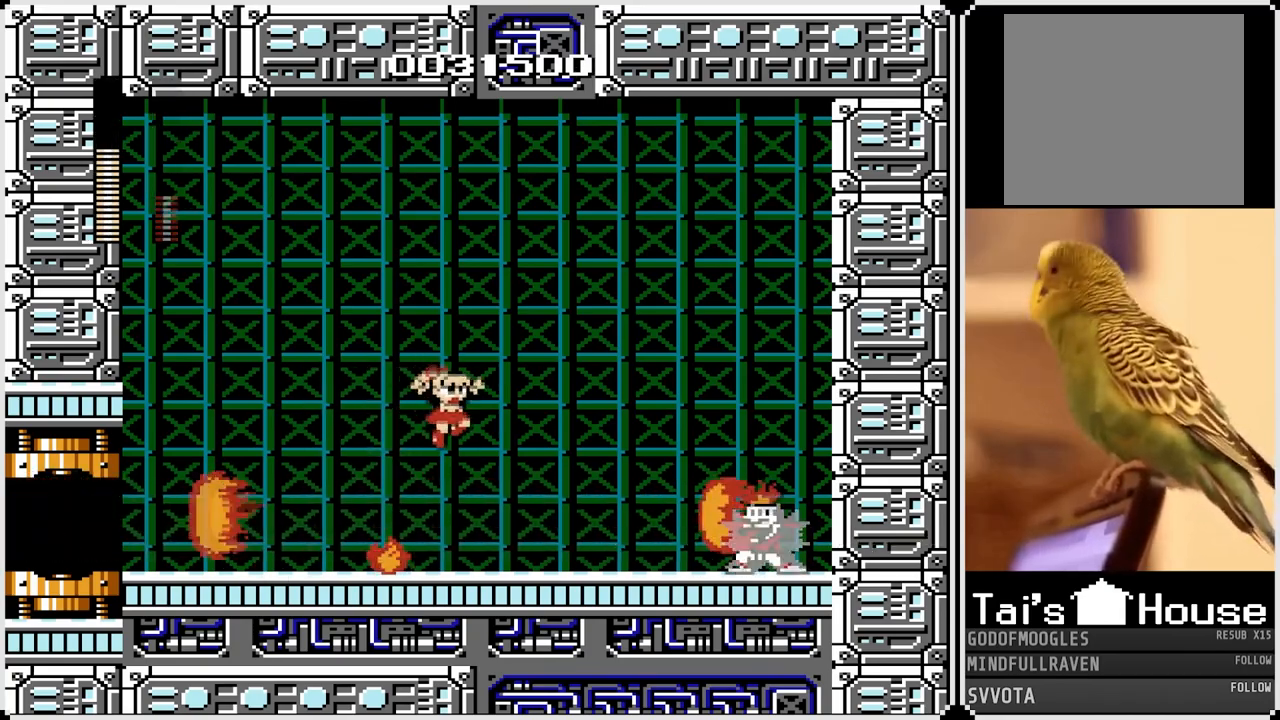
{"buttons": ["CROSS", "SQUARE", "DPAD_RIGHT"], "left_stick": "center", "right_stick": "center", "events": [[283, "CROSS", "down"], [283, "SQUARE", "down"], [483, "DPAD_RIGHT", "down"]]}
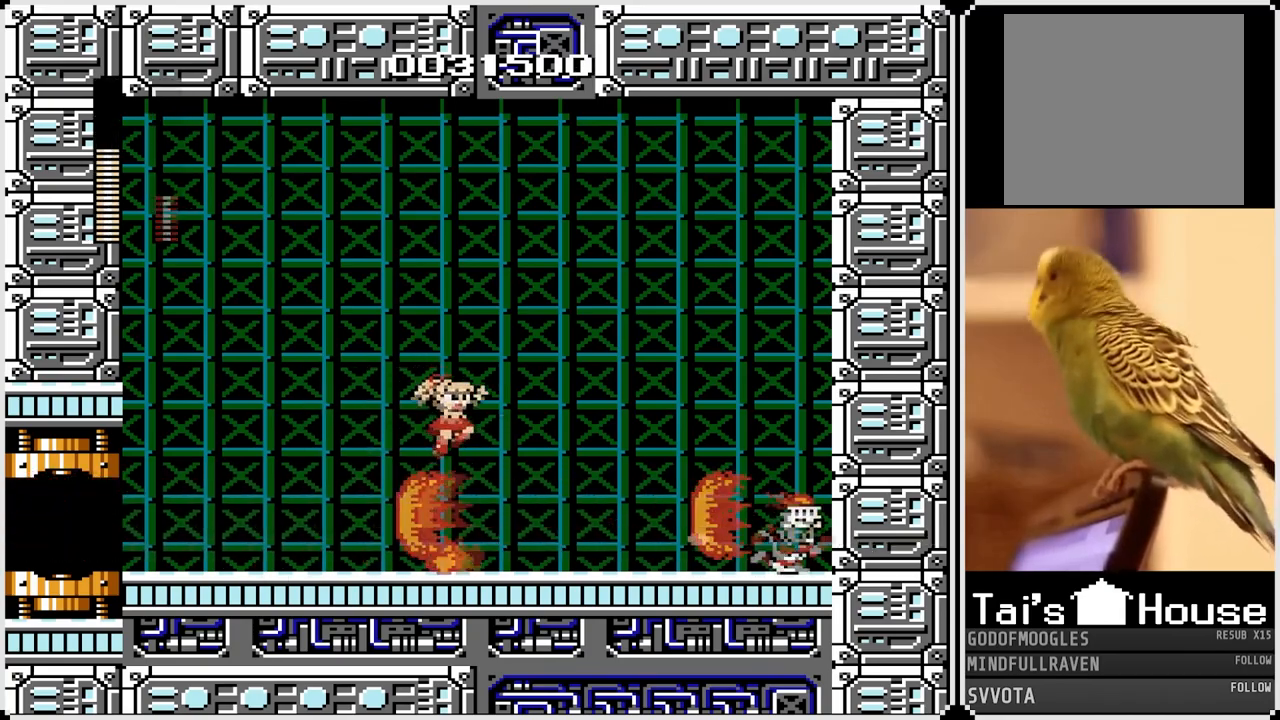
{"buttons": ["DPAD_RIGHT"], "left_stick": "center", "right_stick": "center", "events": [[50, "CROSS", "up"], [50, "SQUARE", "up"], [150, "DPAD_RIGHT", "up"], [417, "DPAD_RIGHT", "down"]]}
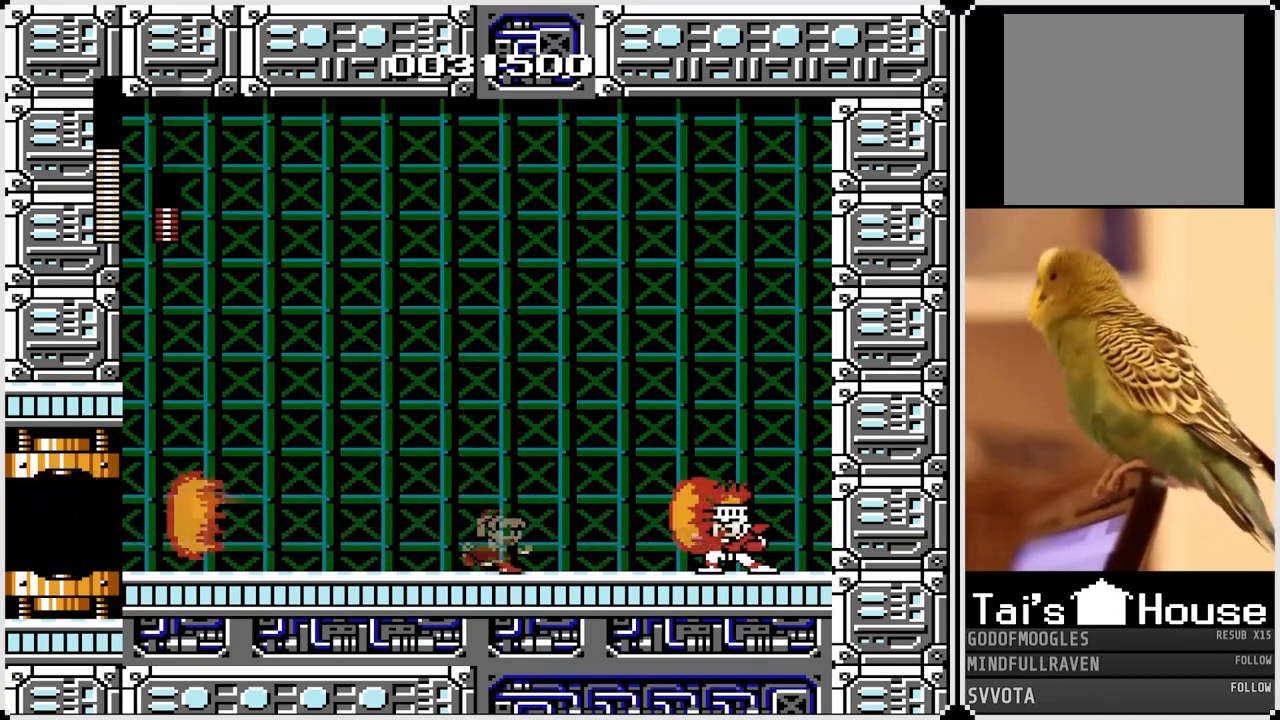
{"buttons": [], "left_stick": "center", "right_stick": "center", "events": [[17, "CROSS", "down"], [17, "SQUARE", "down"], [267, "DPAD_RIGHT", "up"], [367, "CROSS", "up"], [367, "SQUARE", "up"]]}
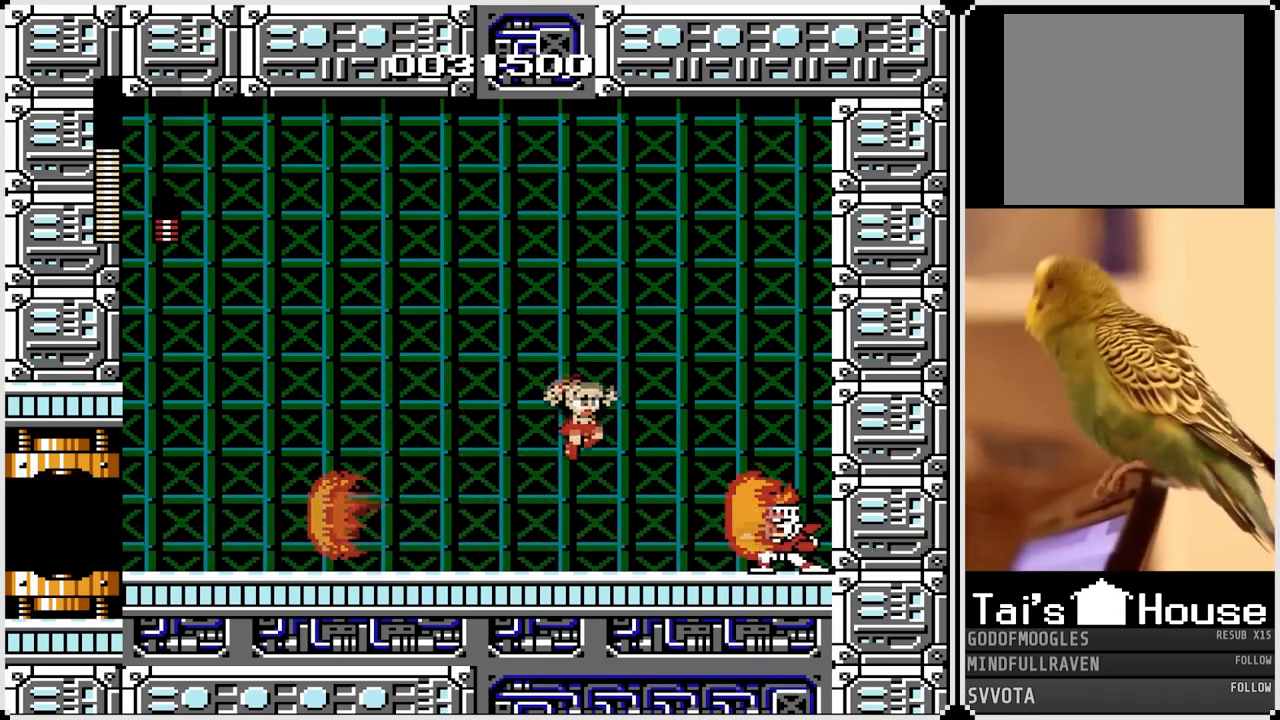
{"buttons": ["CROSS", "SQUARE"], "left_stick": "center", "right_stick": "center", "events": [[283, "CROSS", "down"], [283, "SQUARE", "down"]]}
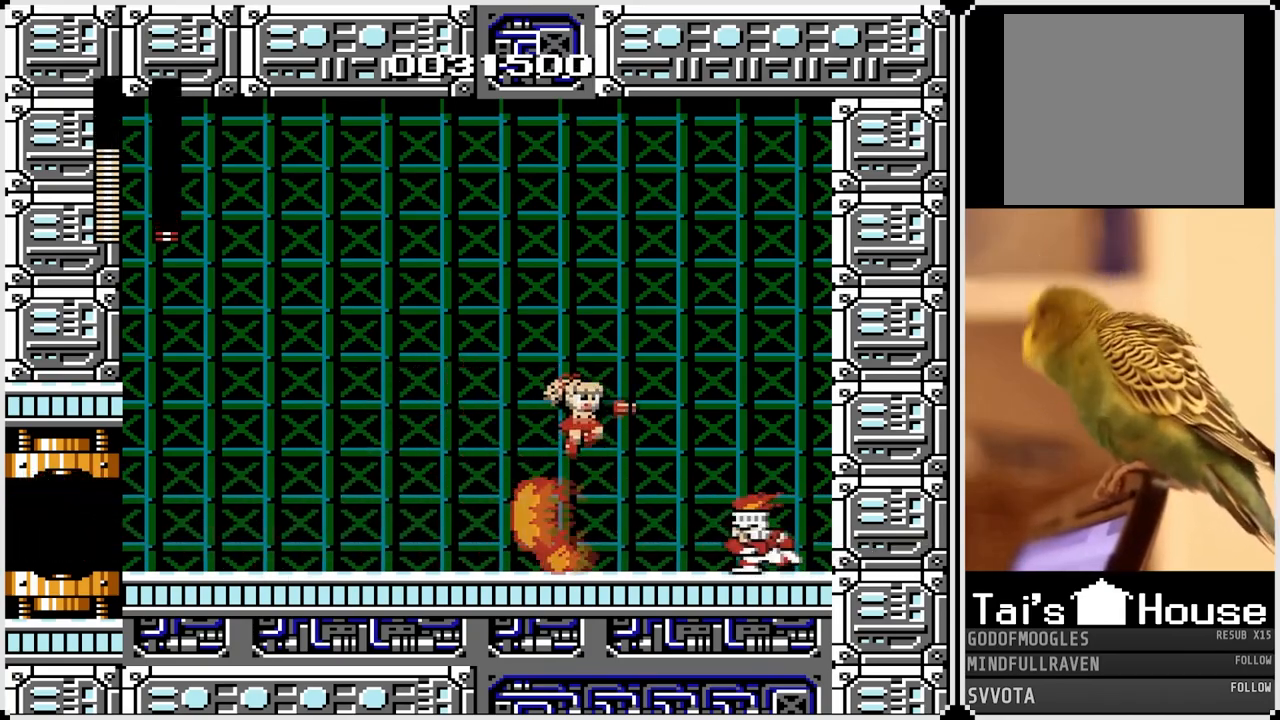
{"buttons": ["DPAD_LEFT"], "left_stick": "center", "right_stick": "center", "events": [[83, "CROSS", "up"], [83, "SQUARE", "up"], [250, "DPAD_LEFT", "down"]]}
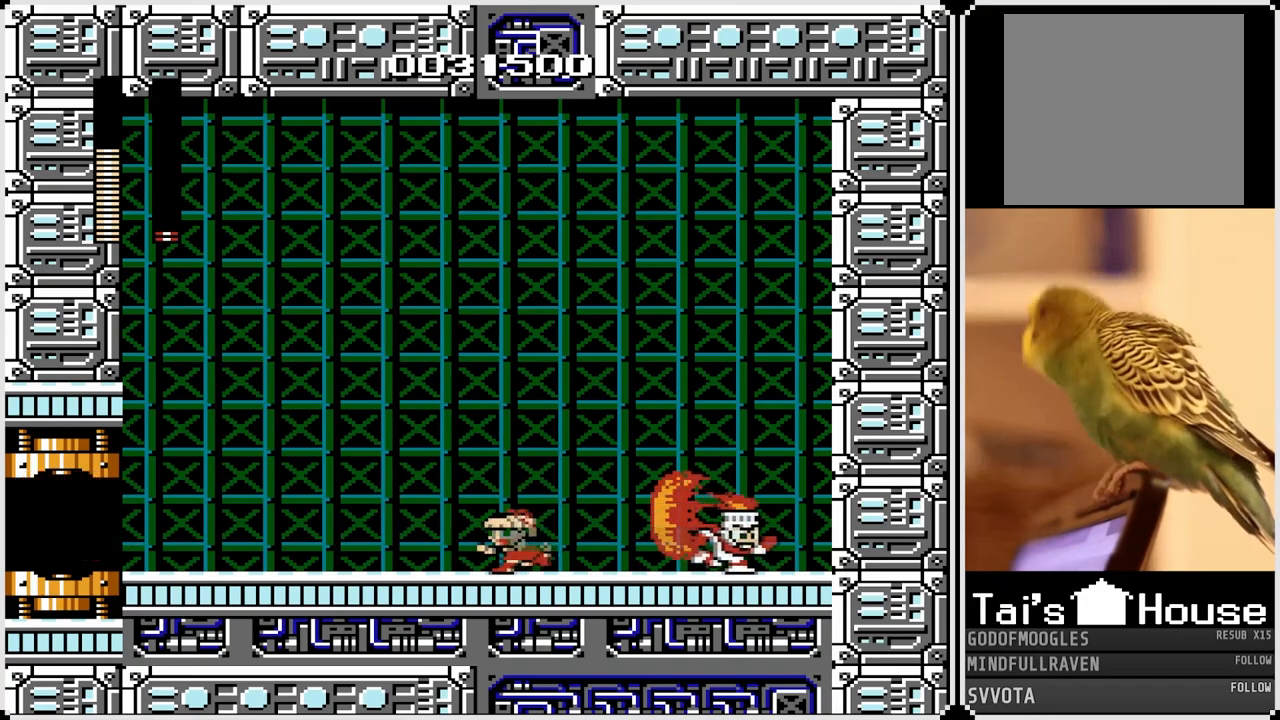
{"buttons": ["DPAD_LEFT"], "left_stick": "center", "right_stick": "center", "events": [[67, "CROSS", "down"], [67, "DPAD_RIGHT", "down"], [83, "DPAD_LEFT", "up"], [83, "SQUARE", "down"], [267, "DPAD_RIGHT", "up"], [333, "CROSS", "up"], [333, "SQUARE", "up"], [483, "DPAD_LEFT", "down"]]}
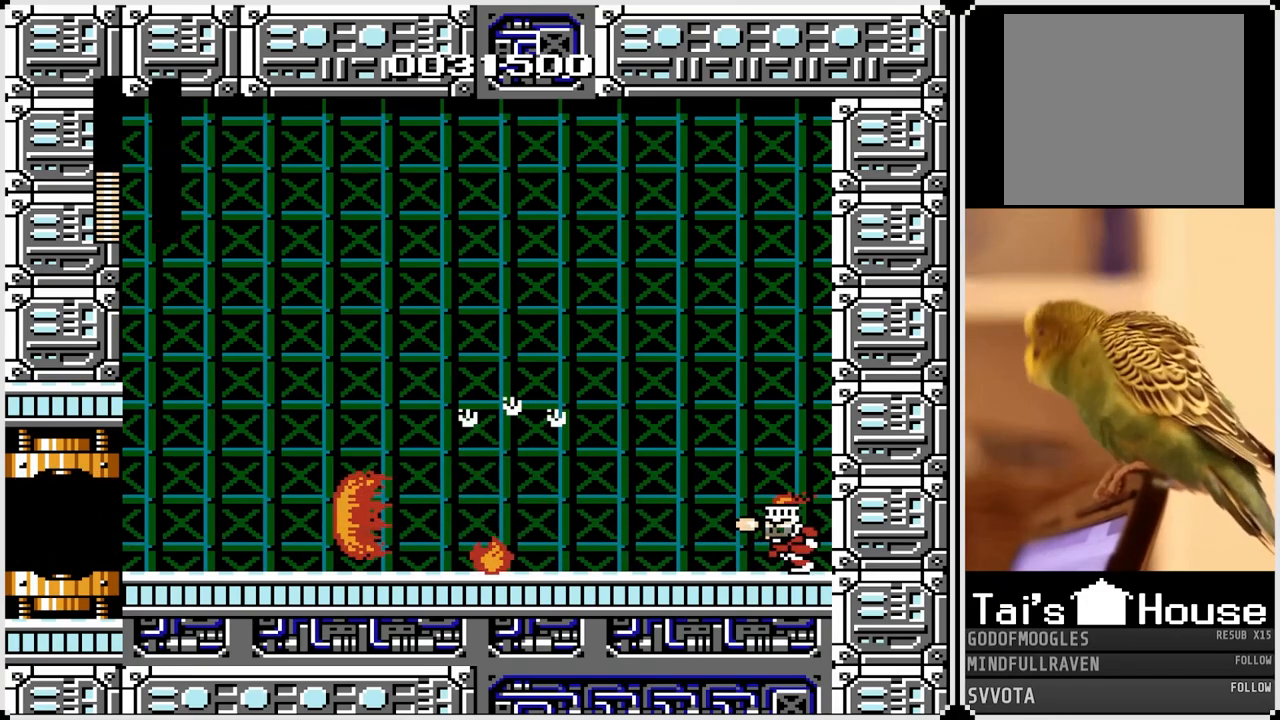
{"buttons": [], "left_stick": "center", "right_stick": "center", "events": [[133, "DPAD_LEFT", "up"]]}
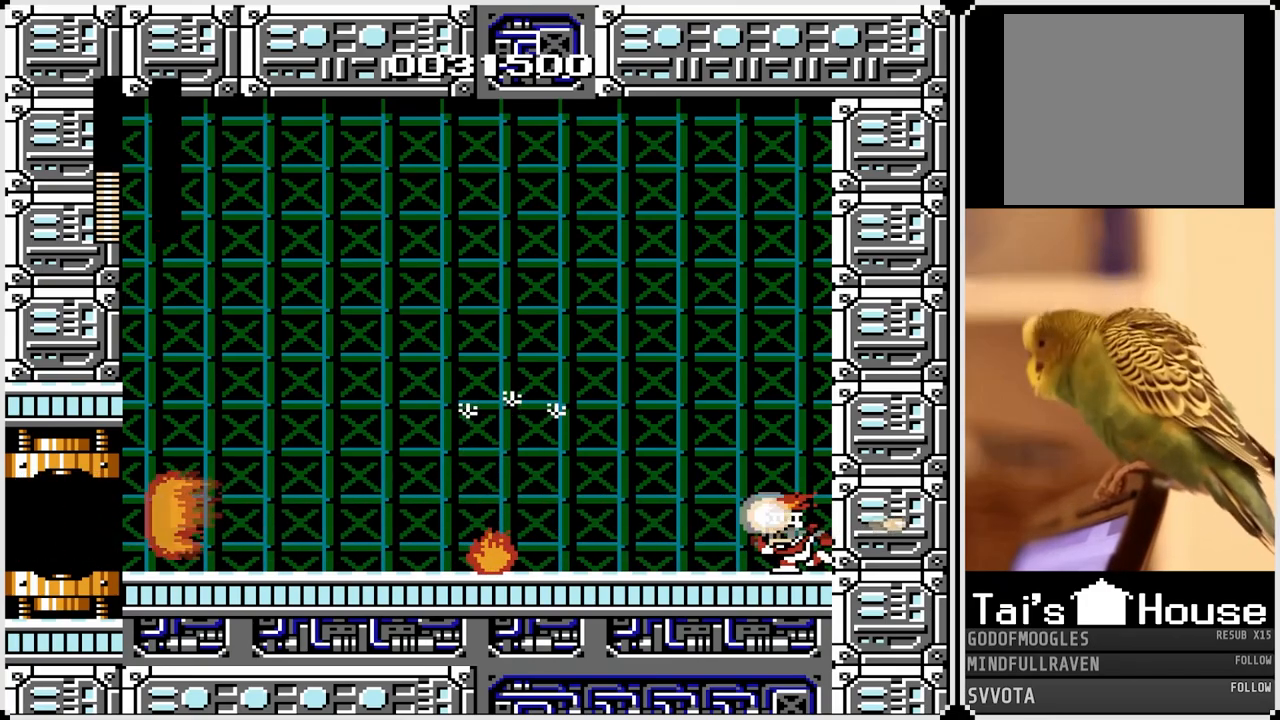
{"buttons": ["CROSS", "DPAD_LEFT"], "left_stick": "center", "right_stick": "center", "events": [[17, "DPAD_LEFT", "down"], [417, "CROSS", "down"]]}
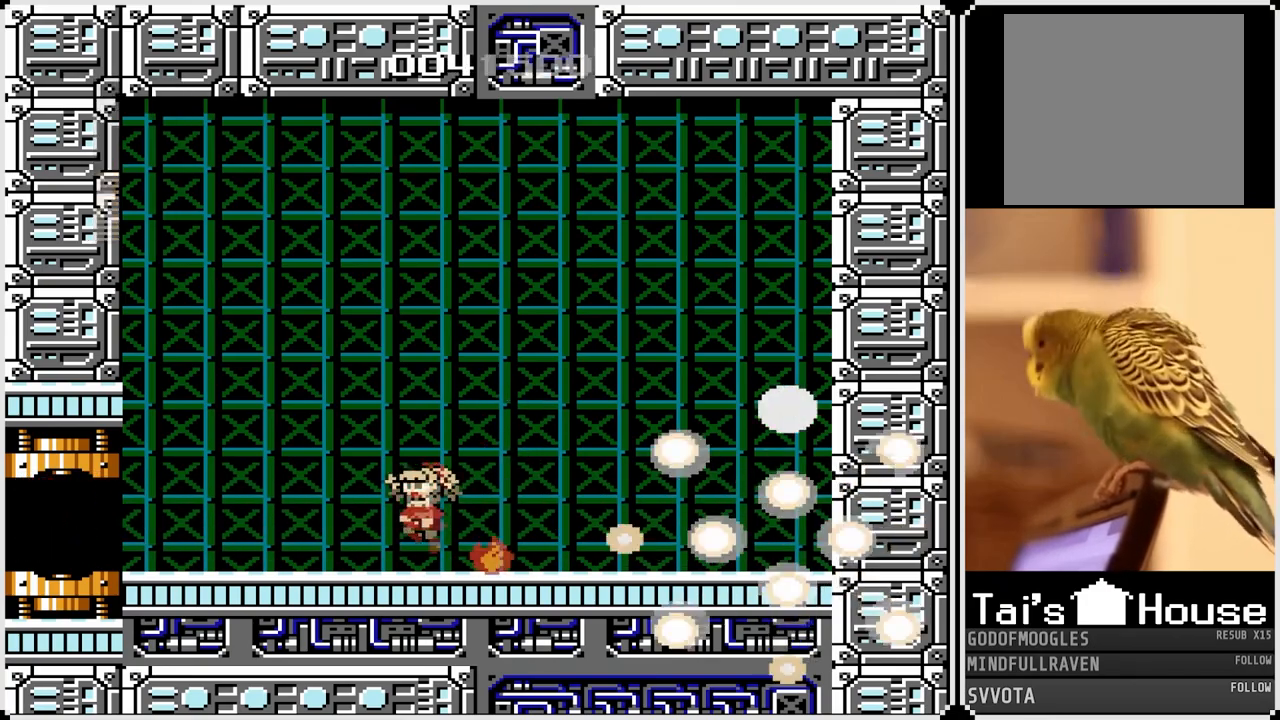
{"buttons": ["DPAD_LEFT"], "left_stick": "center", "right_stick": "center", "events": [[33, "CROSS", "up"], [383, "CROSS", "down"], [450, "CROSS", "up"]]}
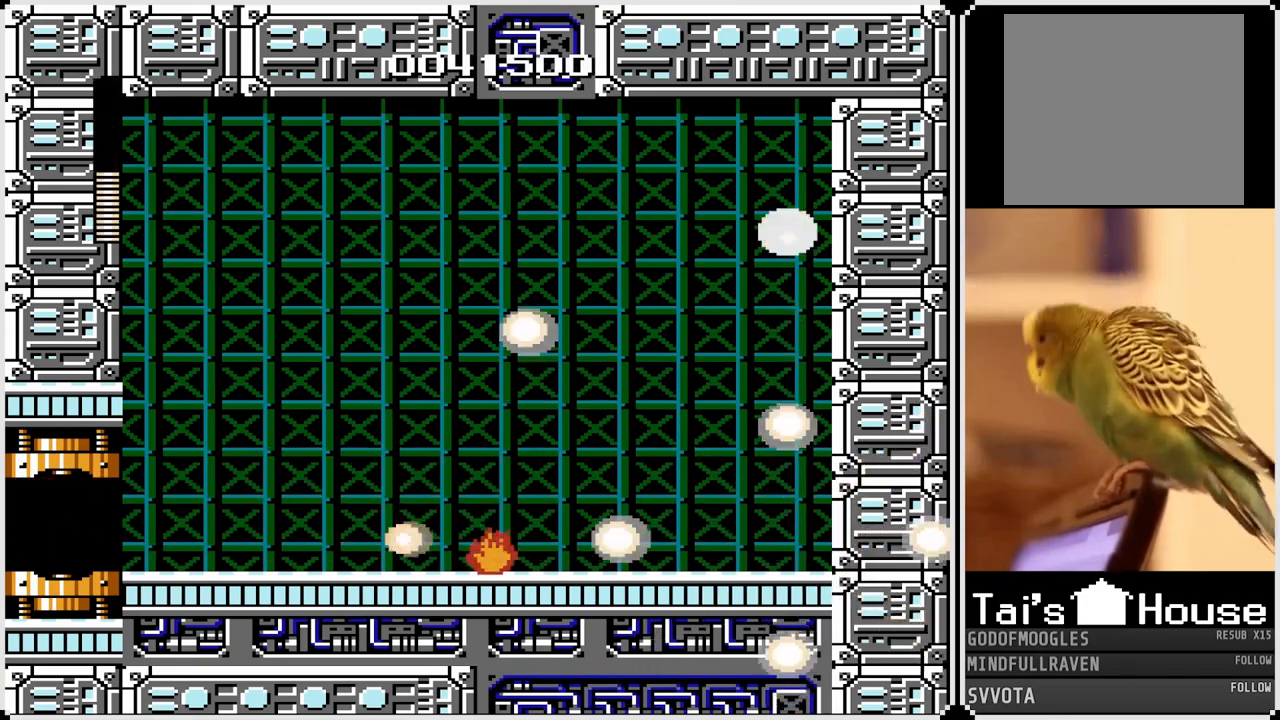
{"buttons": ["DPAD_LEFT"], "left_stick": "center", "right_stick": "center", "events": []}
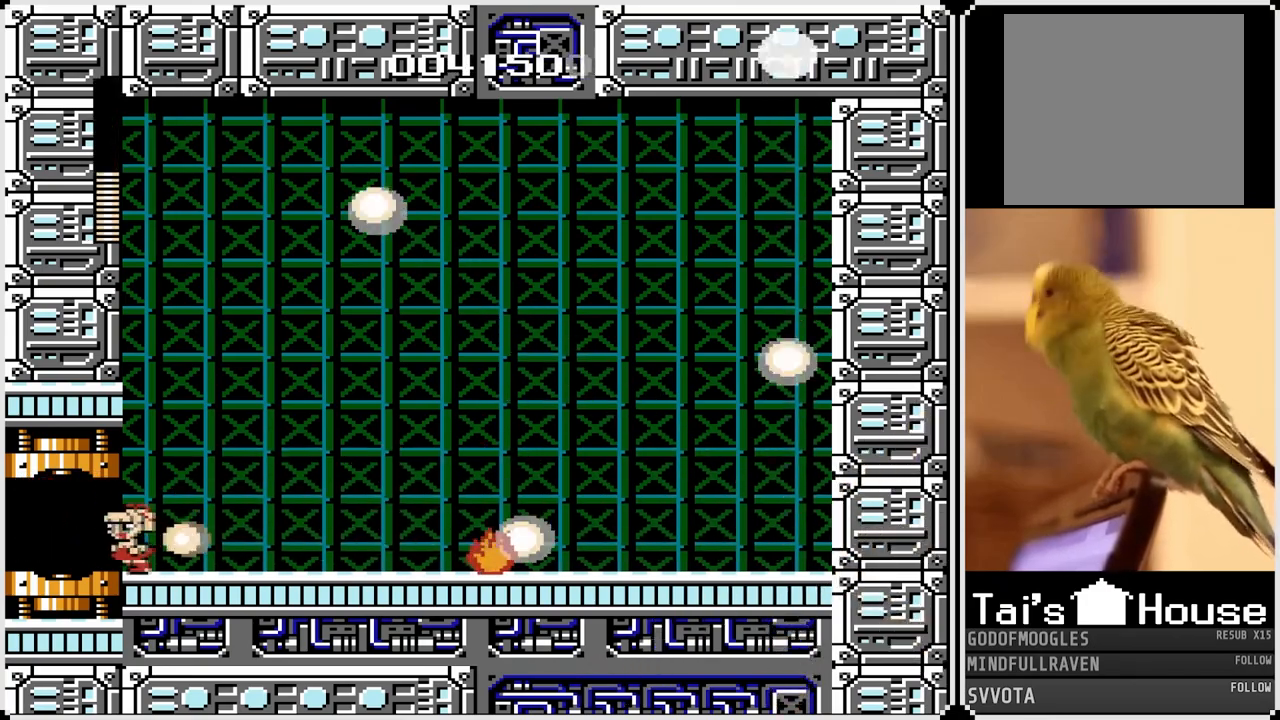
{"buttons": [], "left_stick": "center", "right_stick": "center", "events": [[417, "DPAD_LEFT", "up"]]}
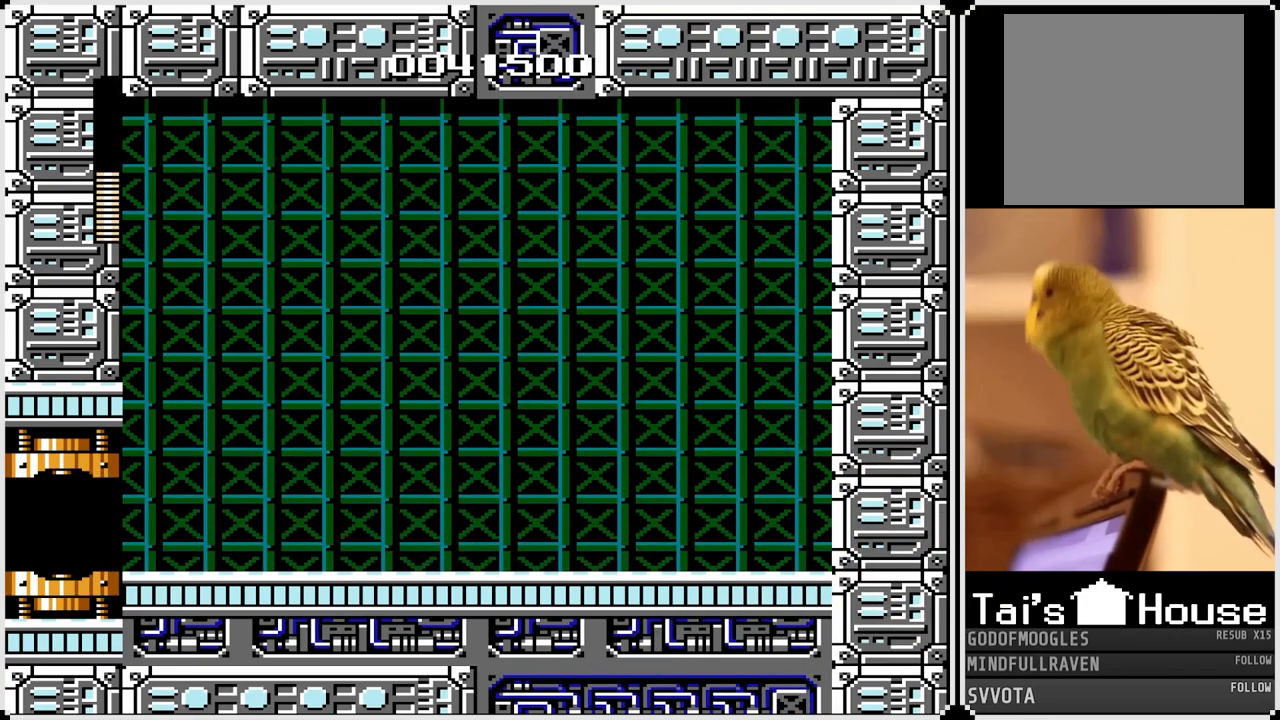
{"buttons": [], "left_stick": "center", "right_stick": "center", "events": []}
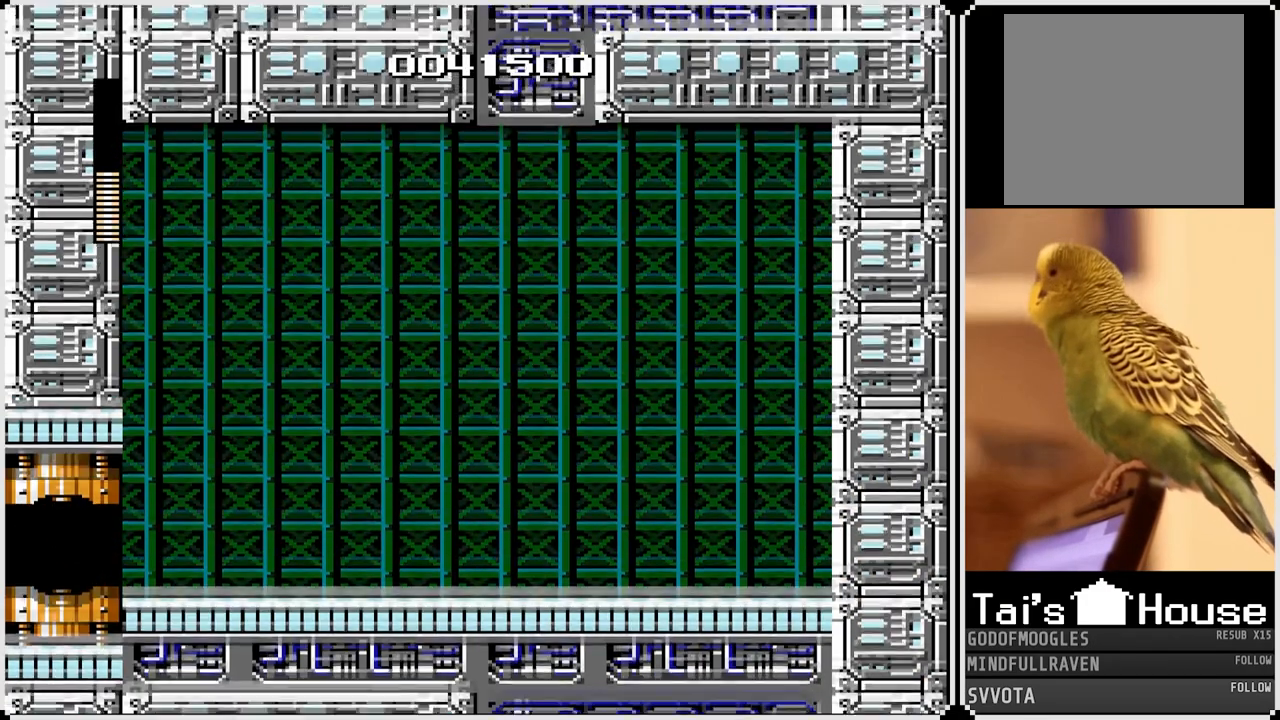
{"buttons": [], "left_stick": "center", "right_stick": "center", "events": []}
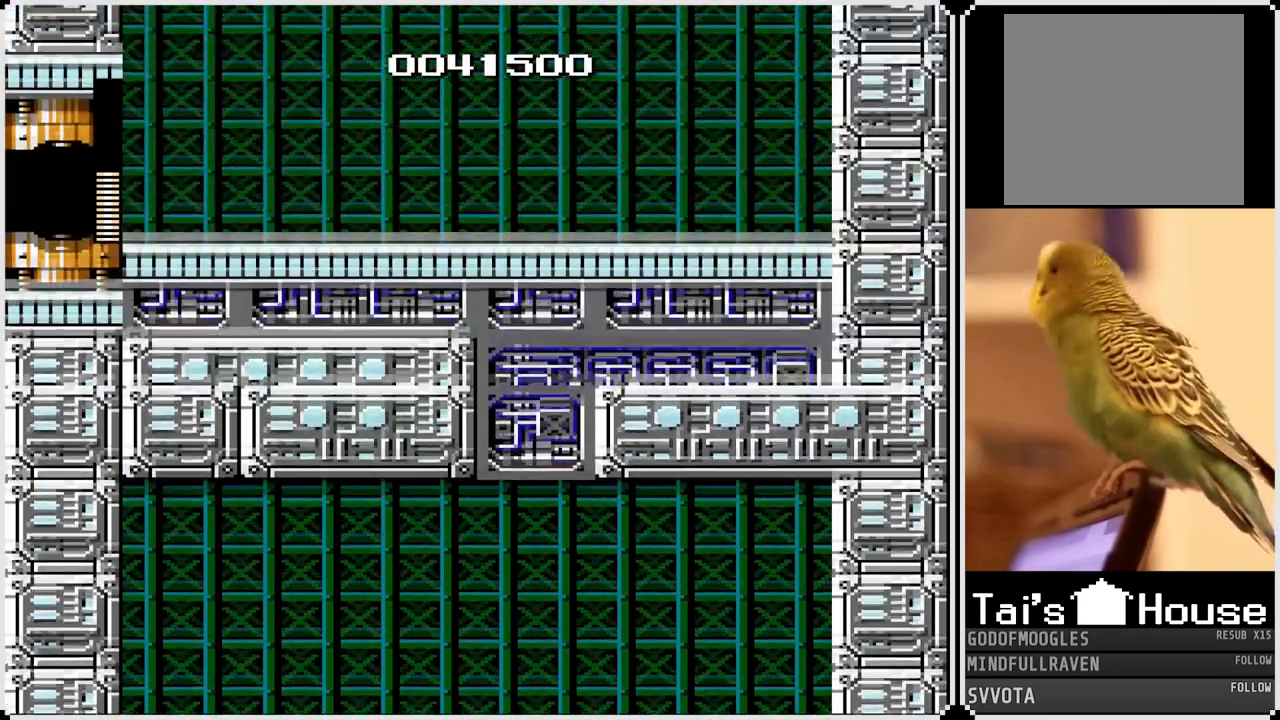
{"buttons": ["DPAD_RIGHT"], "left_stick": "center", "right_stick": "center", "events": [[500, "DPAD_RIGHT", "down"]]}
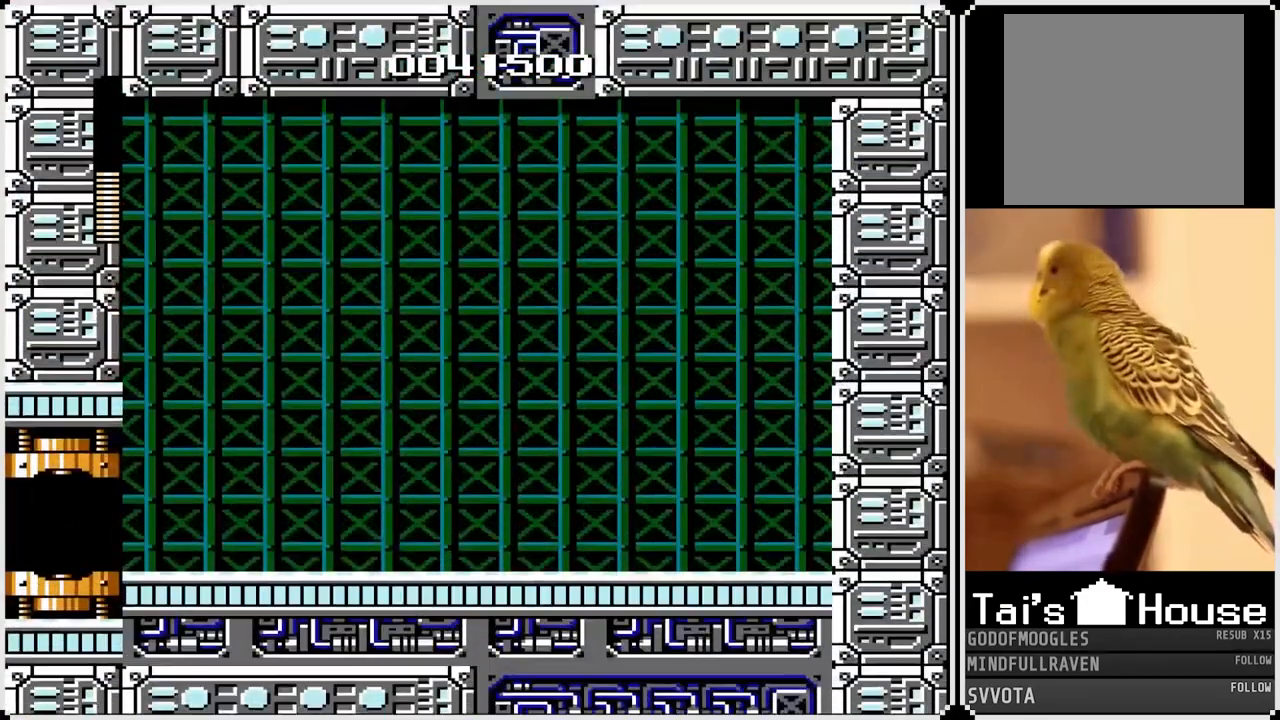
{"buttons": ["DPAD_RIGHT"], "left_stick": "center", "right_stick": "center", "events": []}
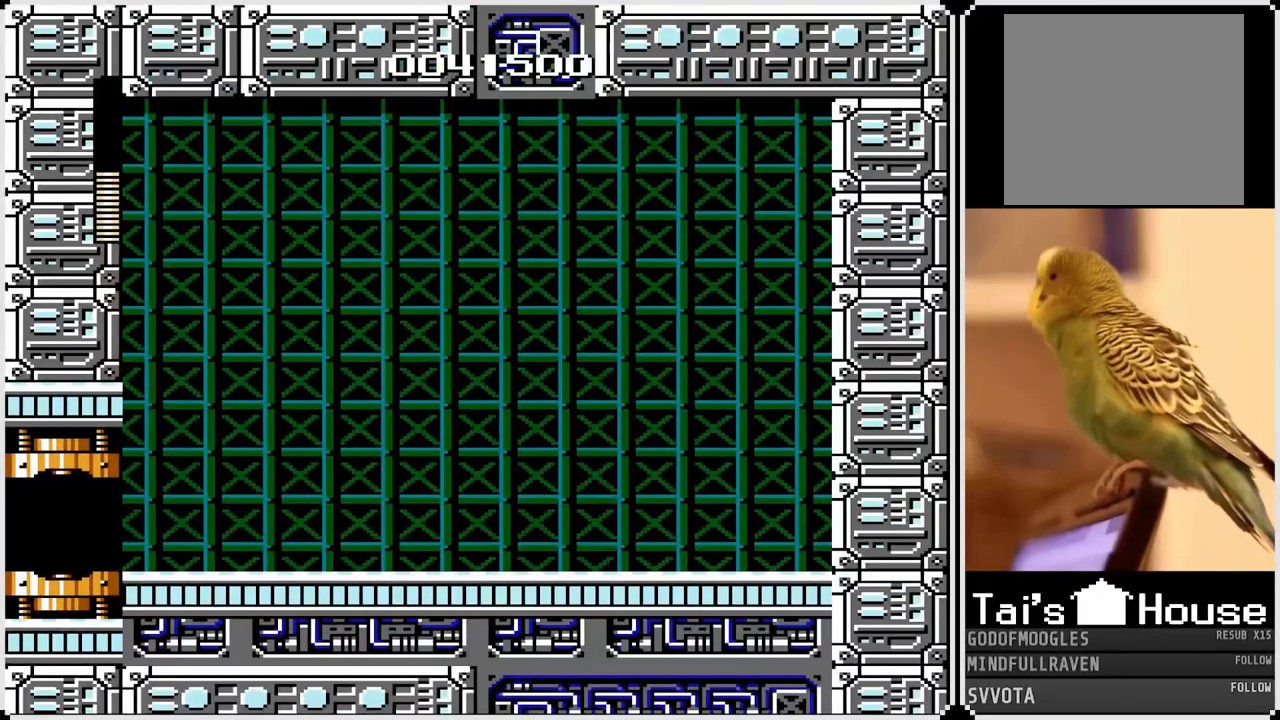
{"buttons": ["DPAD_RIGHT"], "left_stick": "center", "right_stick": "center", "events": []}
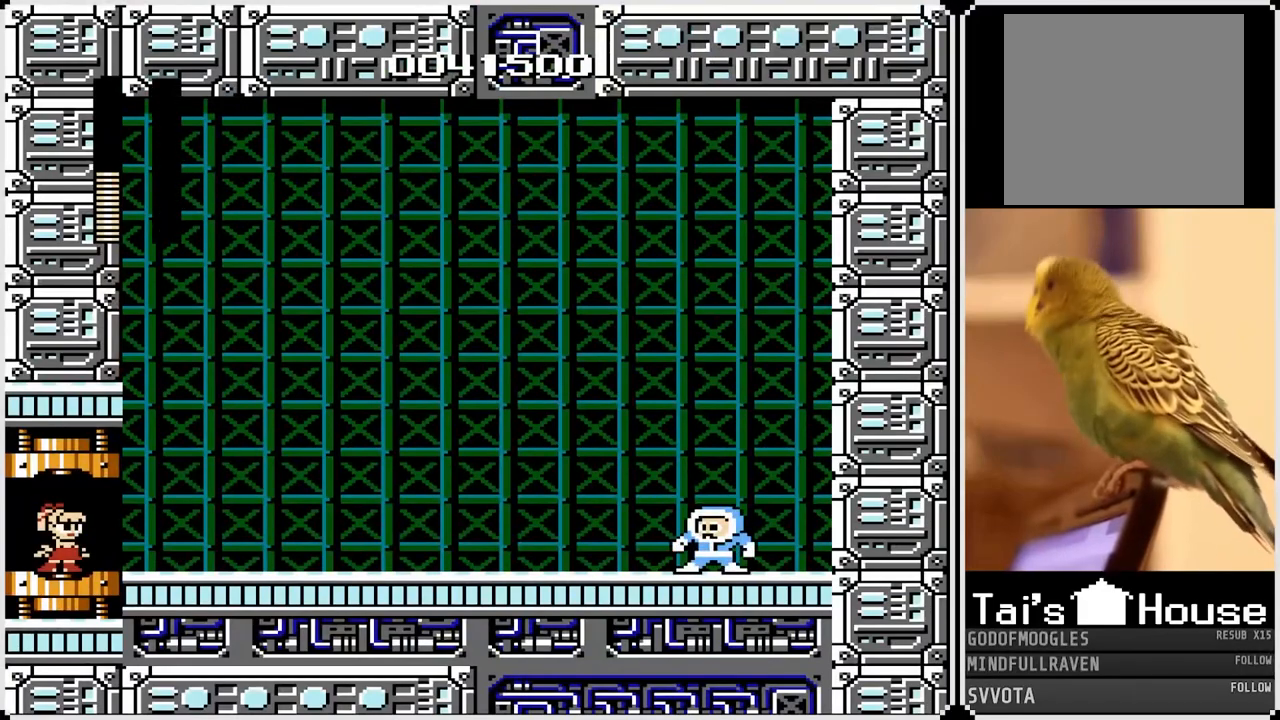
{"buttons": [], "left_stick": "center", "right_stick": "center", "events": [[467, "DPAD_RIGHT", "up"]]}
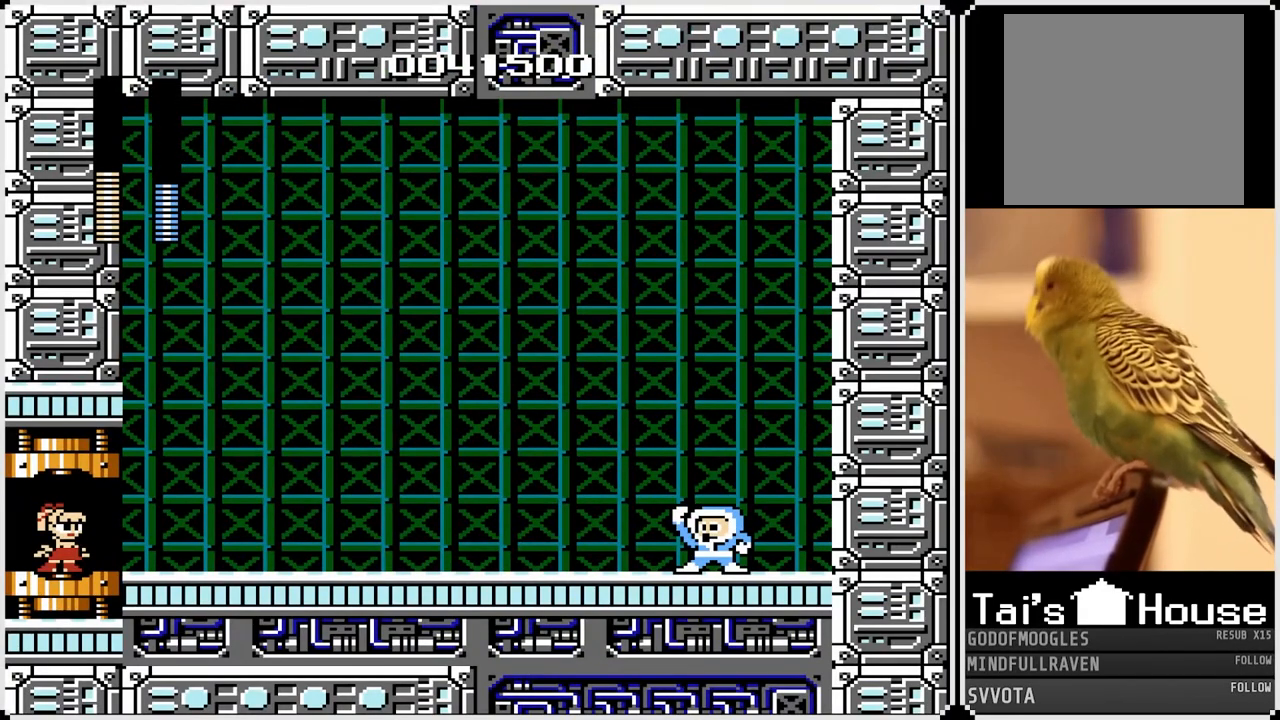
{"buttons": ["DPAD_RIGHT"], "left_stick": "center", "right_stick": "center", "events": [[467, "DPAD_RIGHT", "down"]]}
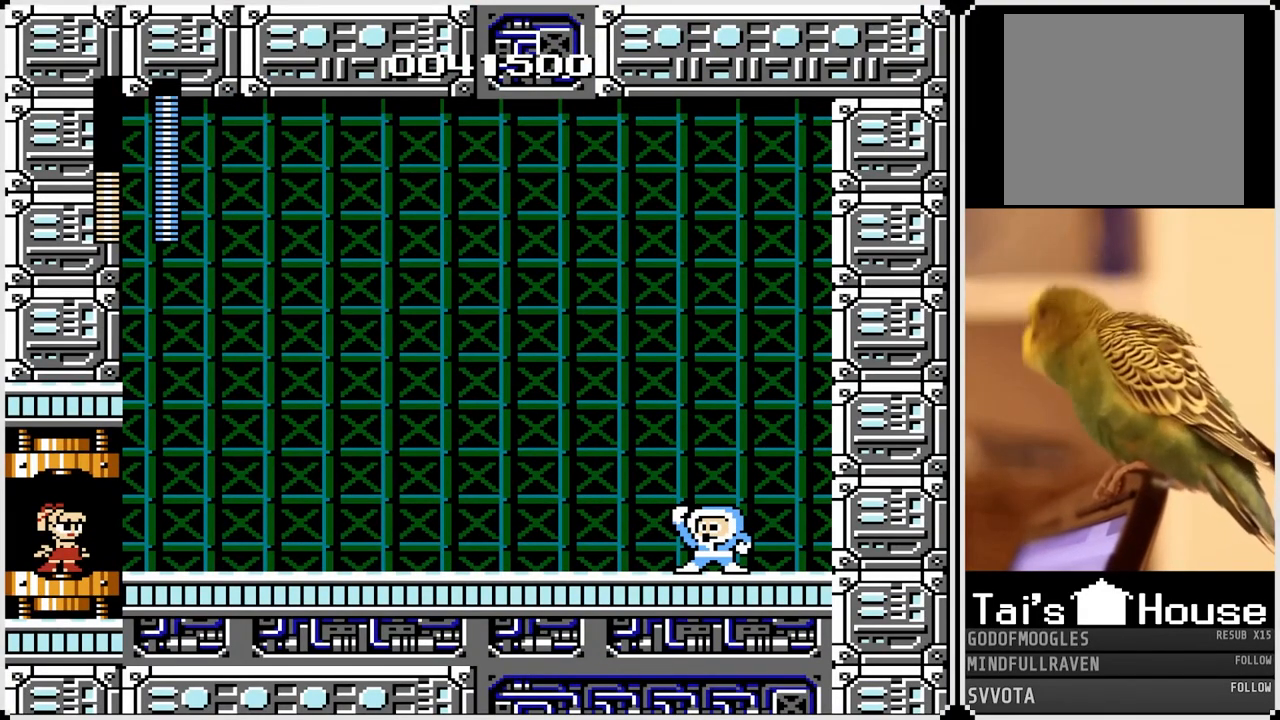
{"buttons": ["DPAD_RIGHT"], "left_stick": "center", "right_stick": "center", "events": [[383, "SQUARE", "down"], [483, "SQUARE", "up"]]}
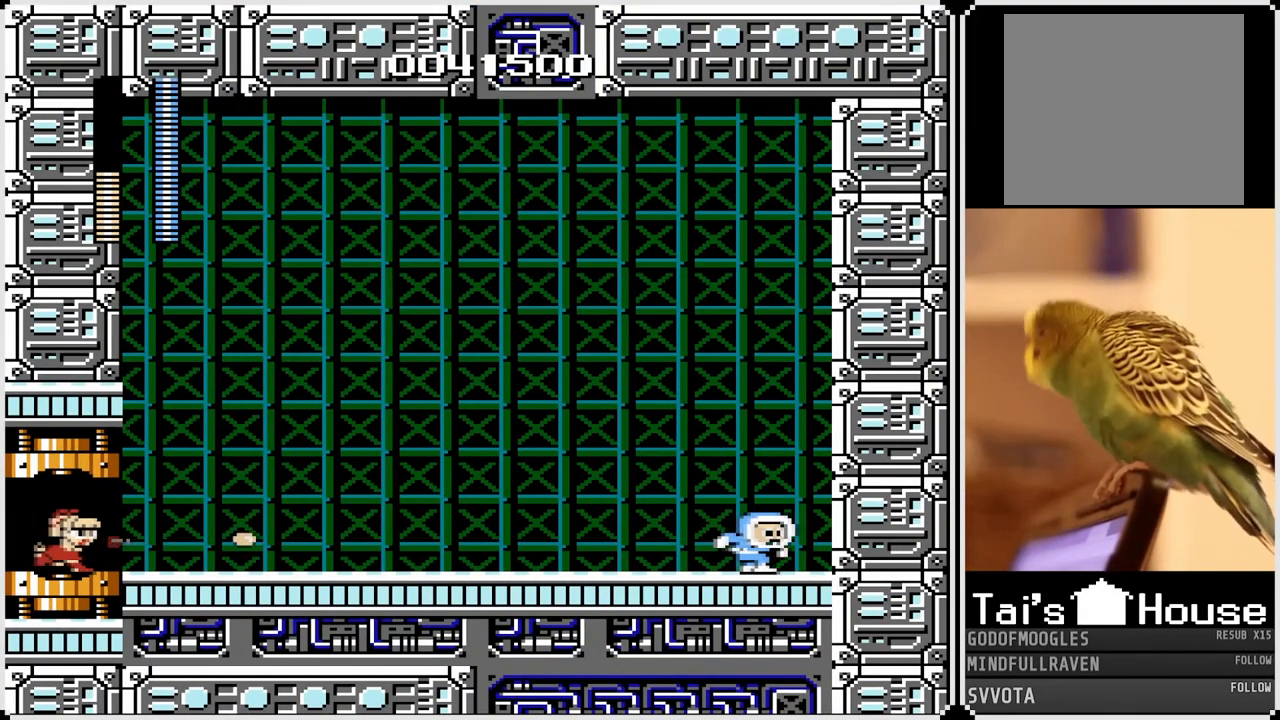
{"buttons": ["DPAD_RIGHT"], "left_stick": "center", "right_stick": "center", "events": [[133, "DPAD_RIGHT", "up"], [467, "DPAD_RIGHT", "down"]]}
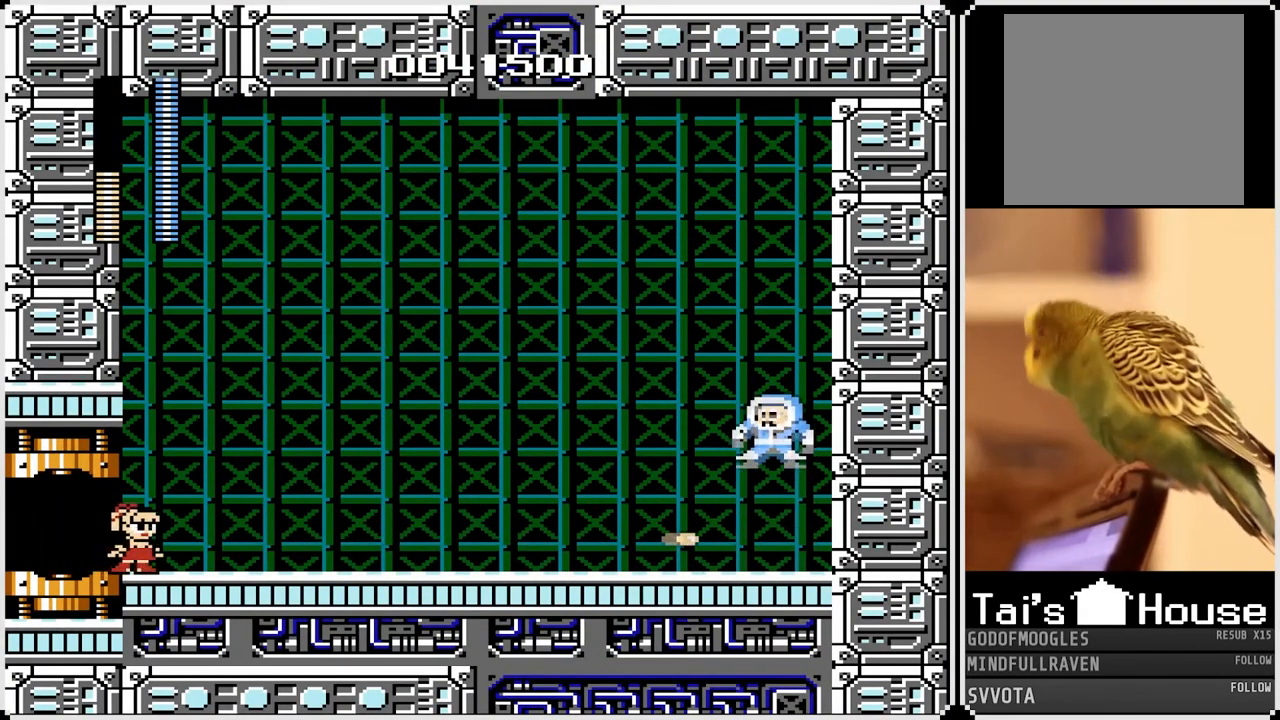
{"buttons": [], "left_stick": "center", "right_stick": "center", "events": [[267, "DPAD_RIGHT", "up"], [300, "CROSS", "down"], [350, "SQUARE", "down"], [383, "CROSS", "up"], [467, "SQUARE", "up"]]}
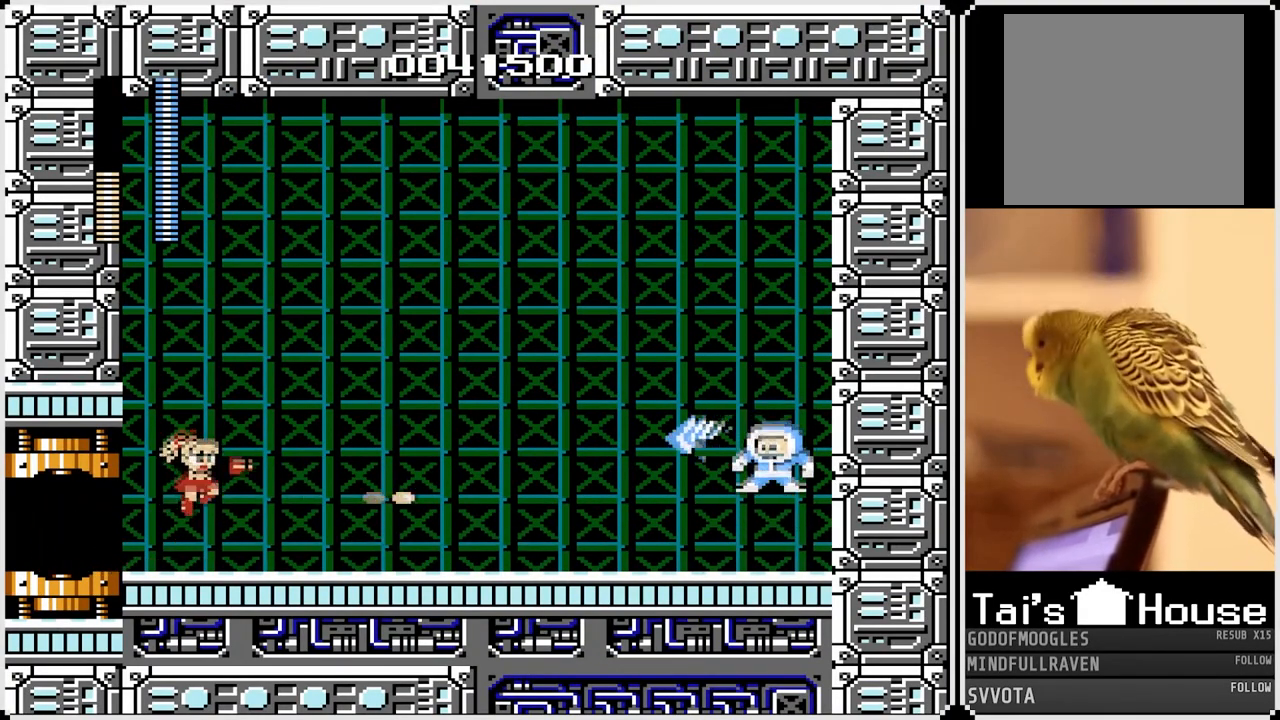
{"buttons": [], "left_stick": "center", "right_stick": "center", "events": [[250, "SQUARE", "down"], [350, "SQUARE", "up"]]}
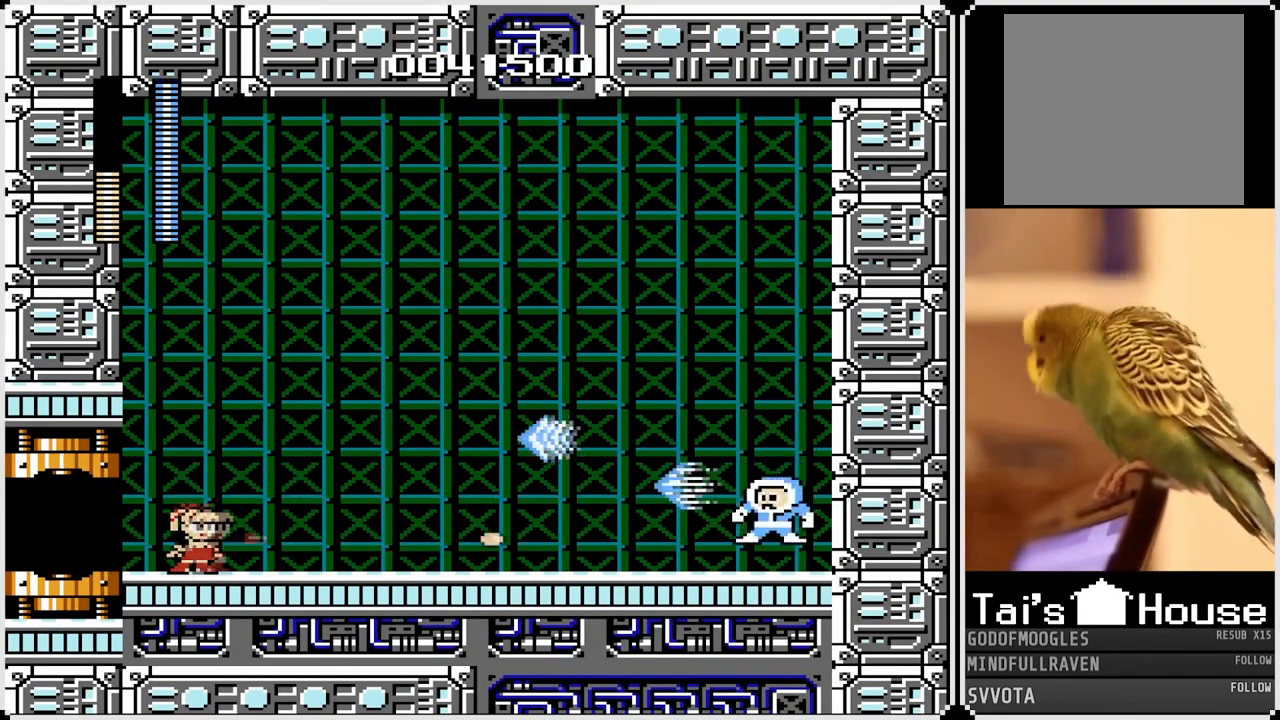
{"buttons": [], "left_stick": "center", "right_stick": "center", "events": [[233, "SQUARE", "down"], [367, "SQUARE", "up"]]}
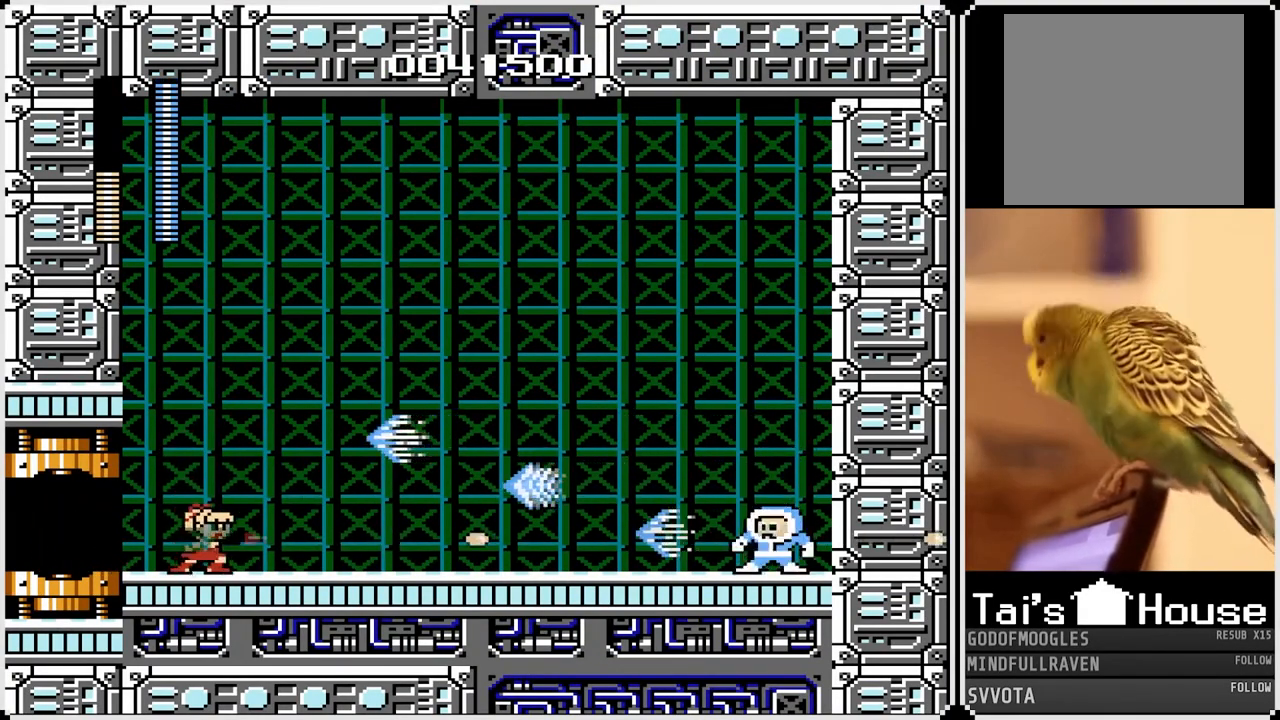
{"buttons": [], "left_stick": "center", "right_stick": "center", "events": [[200, "SQUARE", "down"], [300, "SQUARE", "up"]]}
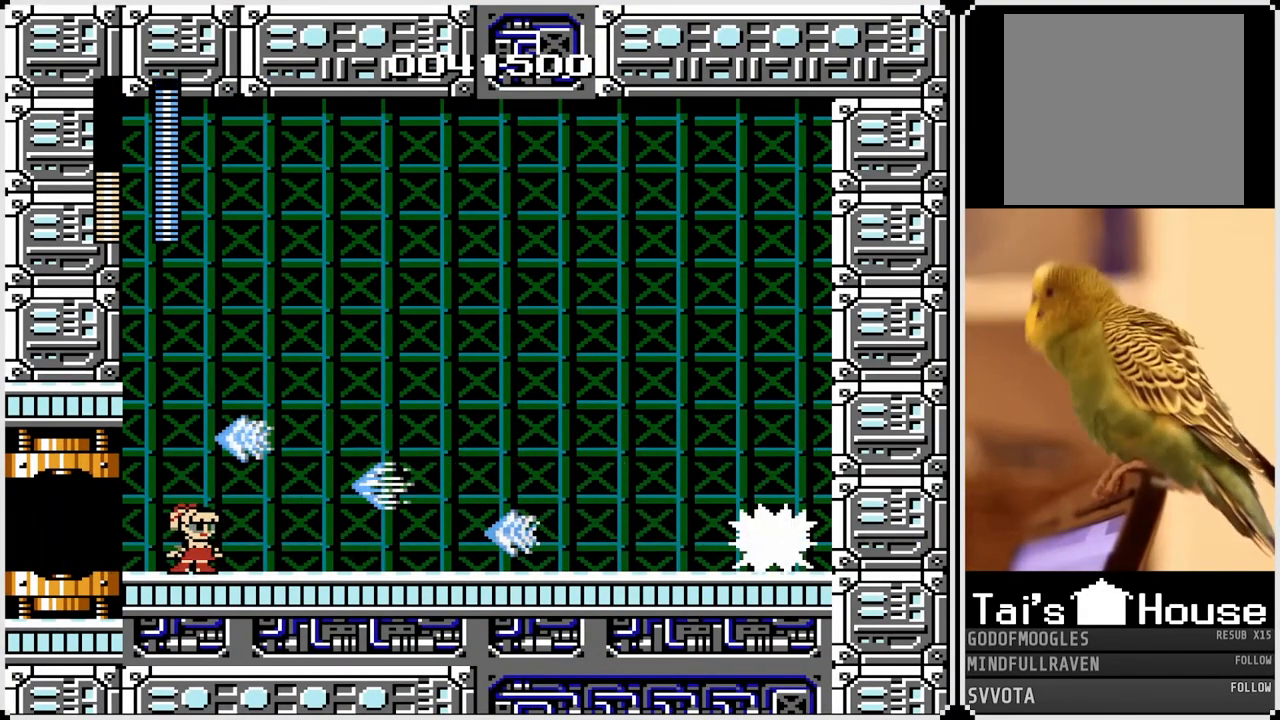
{"buttons": [], "left_stick": "center", "right_stick": "center", "events": [[117, "SQUARE", "down"], [250, "SQUARE", "up"]]}
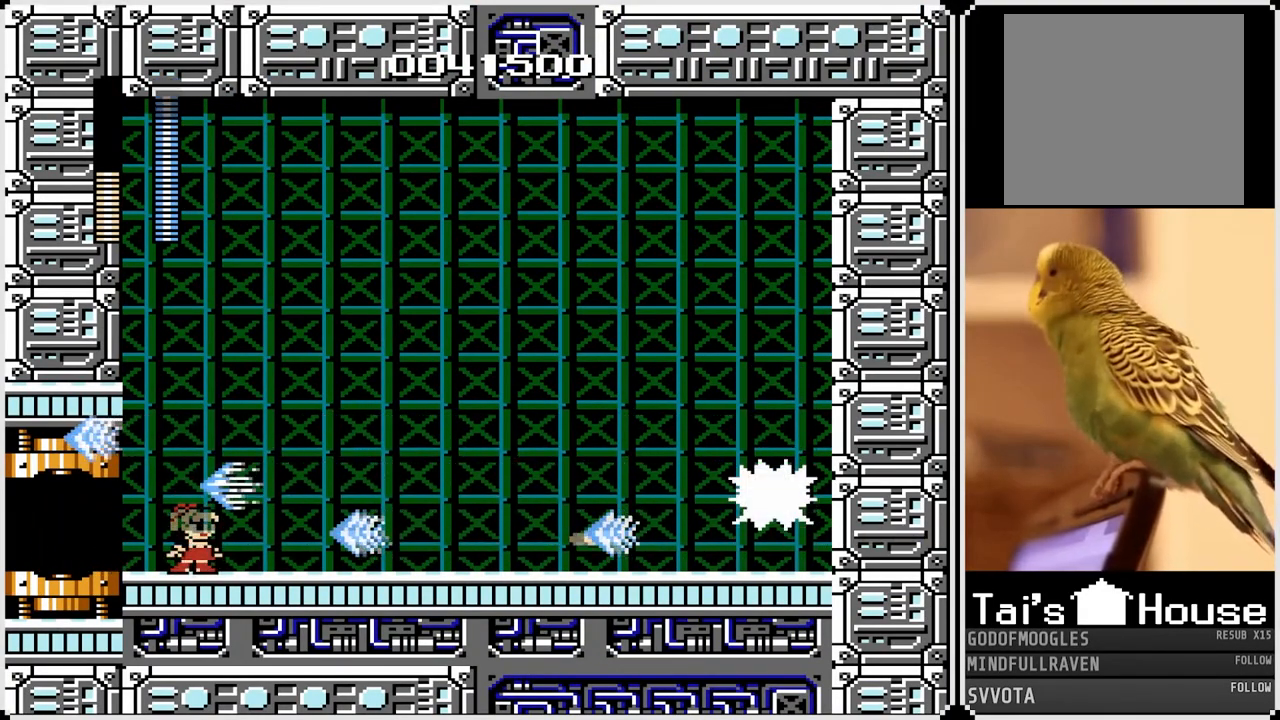
{"buttons": ["SQUARE", "DPAD_RIGHT"], "left_stick": "center", "right_stick": "center", "events": [[267, "CROSS", "down"], [383, "SQUARE", "down"], [483, "CROSS", "up"], [500, "DPAD_RIGHT", "down"]]}